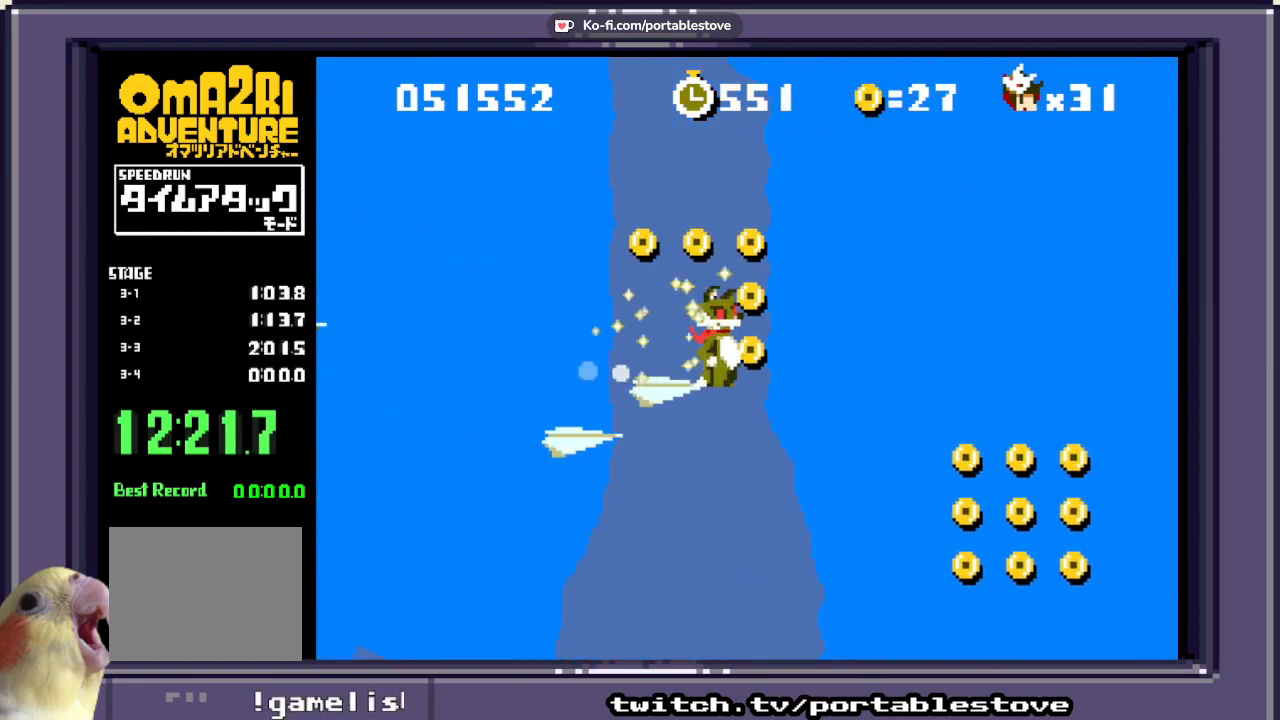
Gameplay with a controller (Xbox layout); each line is a JSON object with the inputs held at the frame after it (dt_ms = milliseconds from this image to that frame). "events" lists button and stick changes between this image and that frame as [ms after this image, input, new state], when the widget could be followed in between. Not read: L2 L3 R2 R3 SELECT START left_stick right_stick.
{"dt_ms": 500, "buttons": ["X"], "events": []}
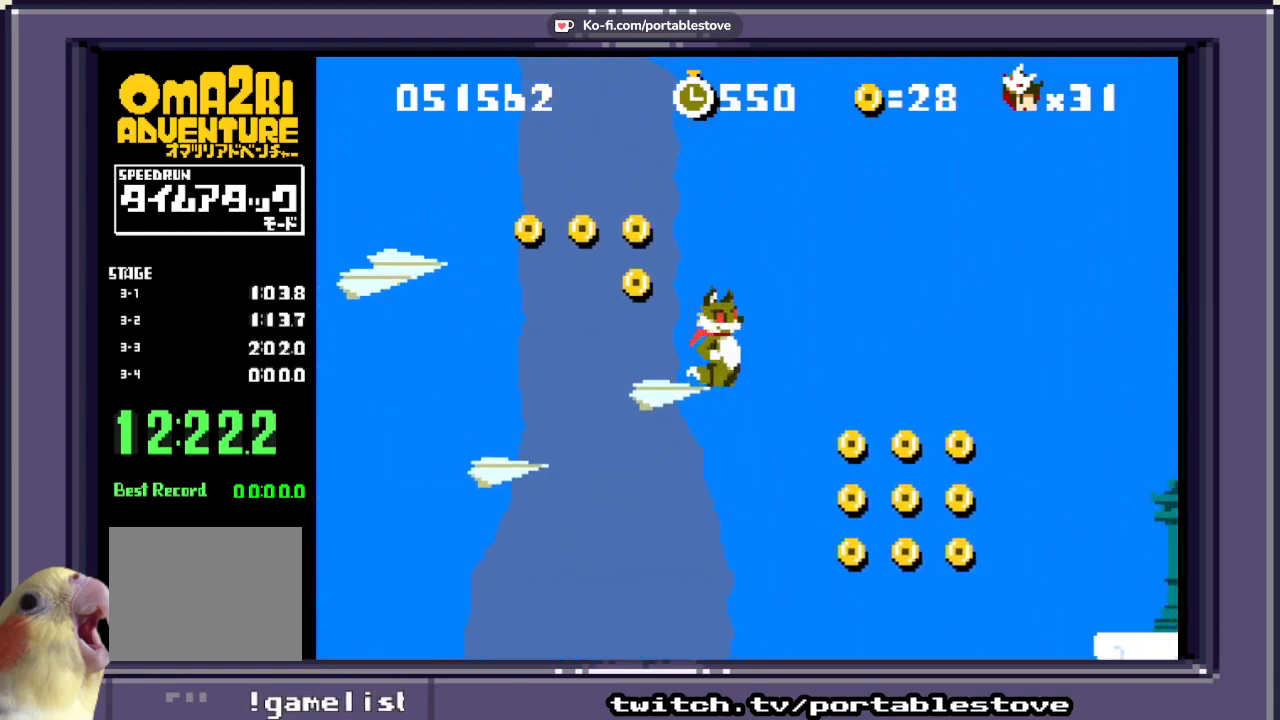
{"dt_ms": 500, "buttons": ["A", "X", "DPAD_RIGHT"], "events": [[83, "A", "down"], [83, "DPAD_RIGHT", "down"]]}
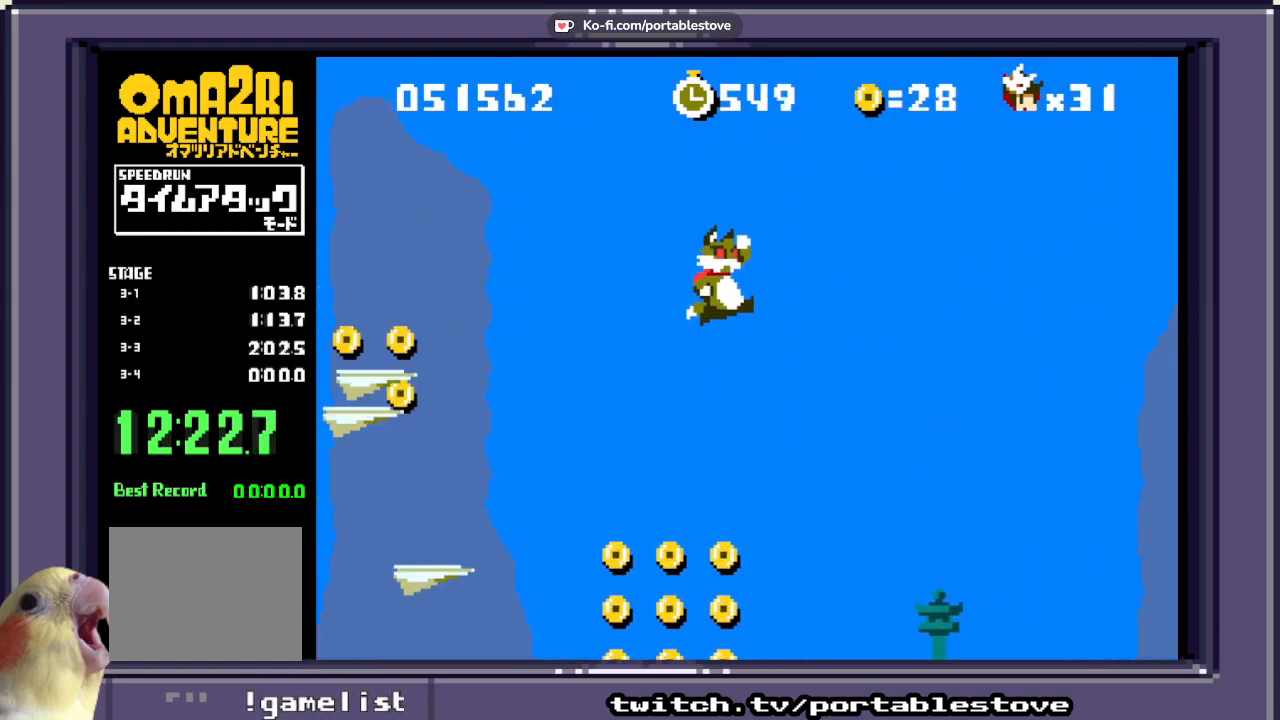
{"dt_ms": 1000, "buttons": ["A", "X", "DPAD_RIGHT"]}
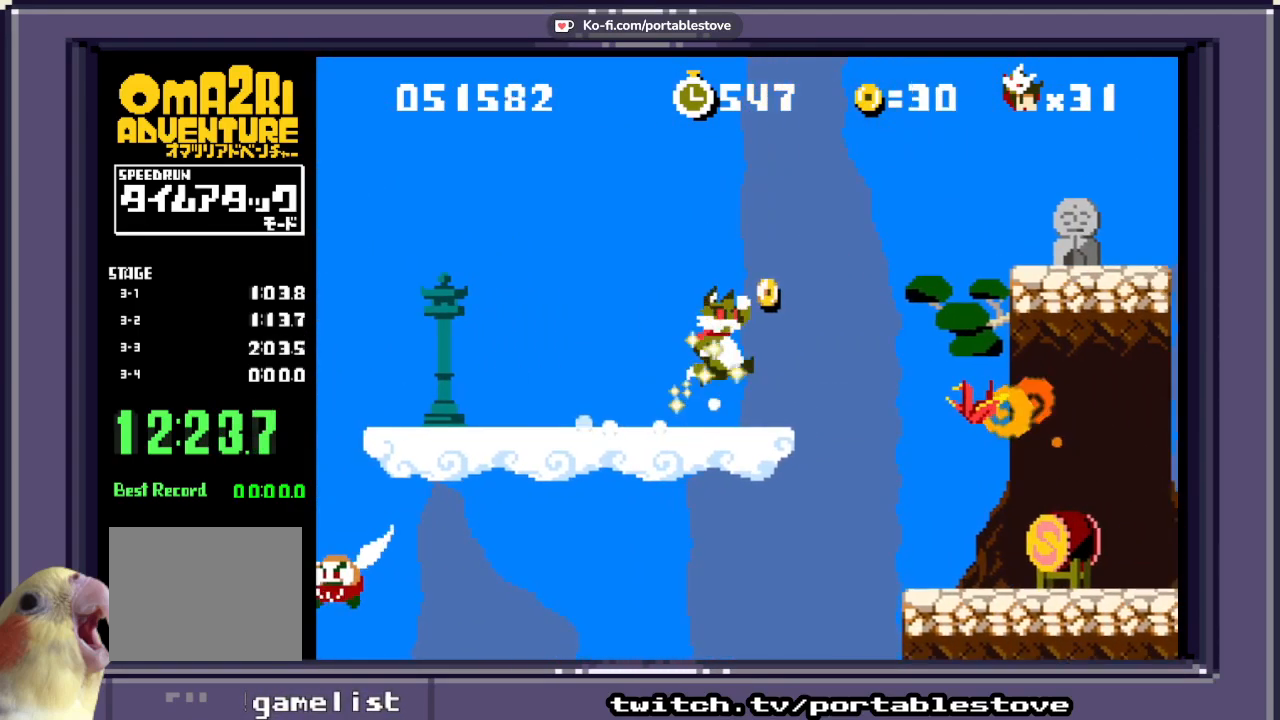
{"dt_ms": 500, "buttons": ["X", "DPAD_RIGHT"], "events": [[217, "A", "up"], [300, "A", "down"], [483, "A", "up"]]}
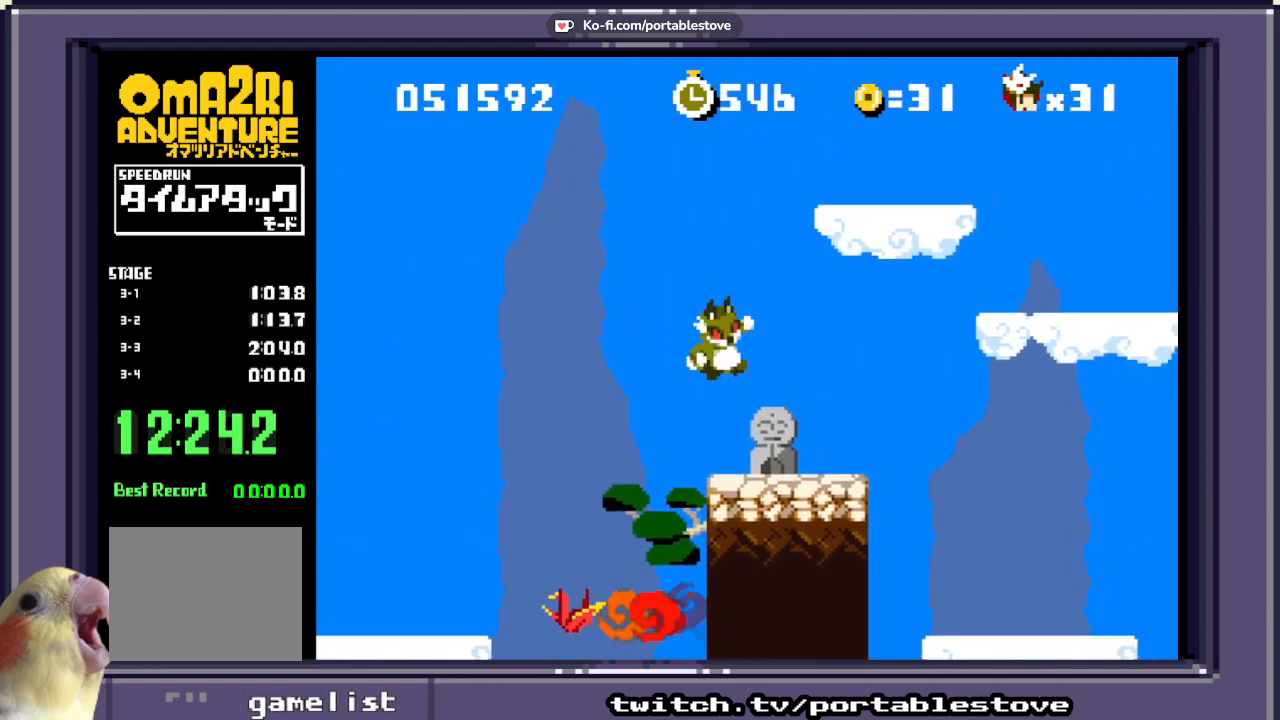
{"dt_ms": 500, "buttons": ["X", "DPAD_LEFT"], "events": [[150, "DPAD_RIGHT", "up"], [183, "DPAD_RIGHT", "down"], [417, "DPAD_RIGHT", "up"], [450, "DPAD_LEFT", "down"]]}
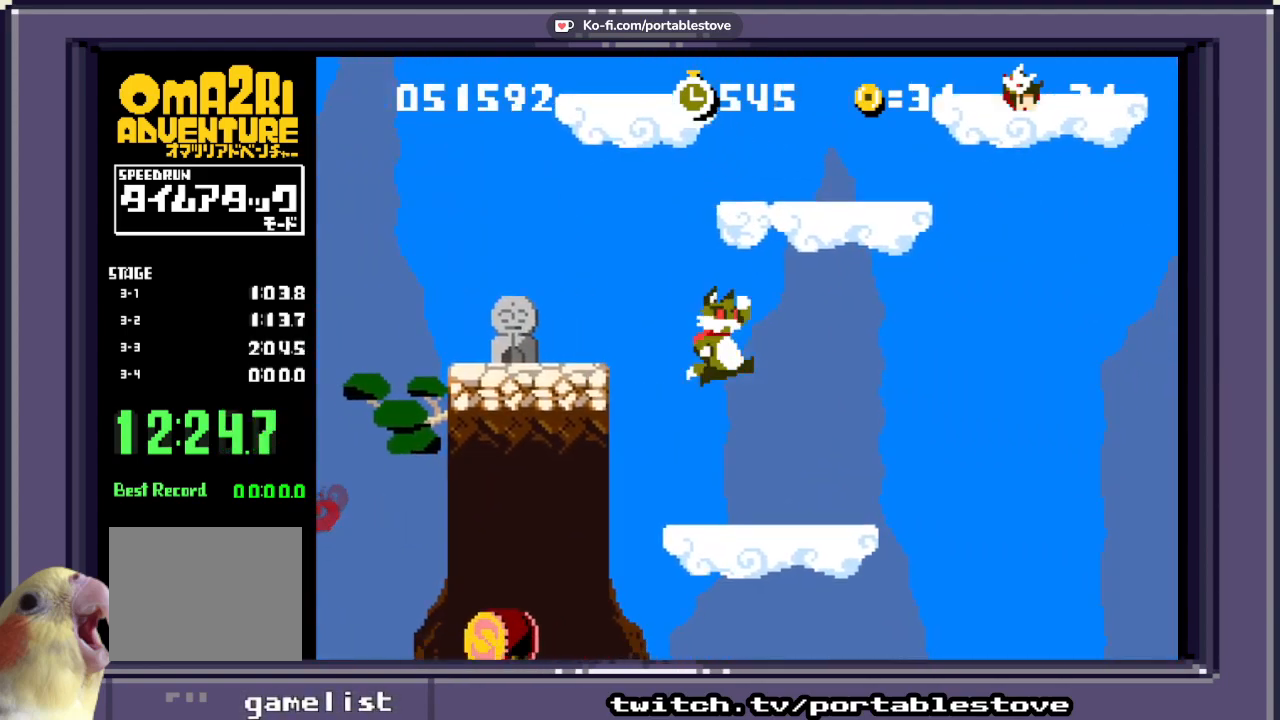
{"dt_ms": 500, "buttons": ["X", "DPAD_RIGHT"], "events": [[483, "DPAD_LEFT", "up"], [483, "DPAD_RIGHT", "down"]]}
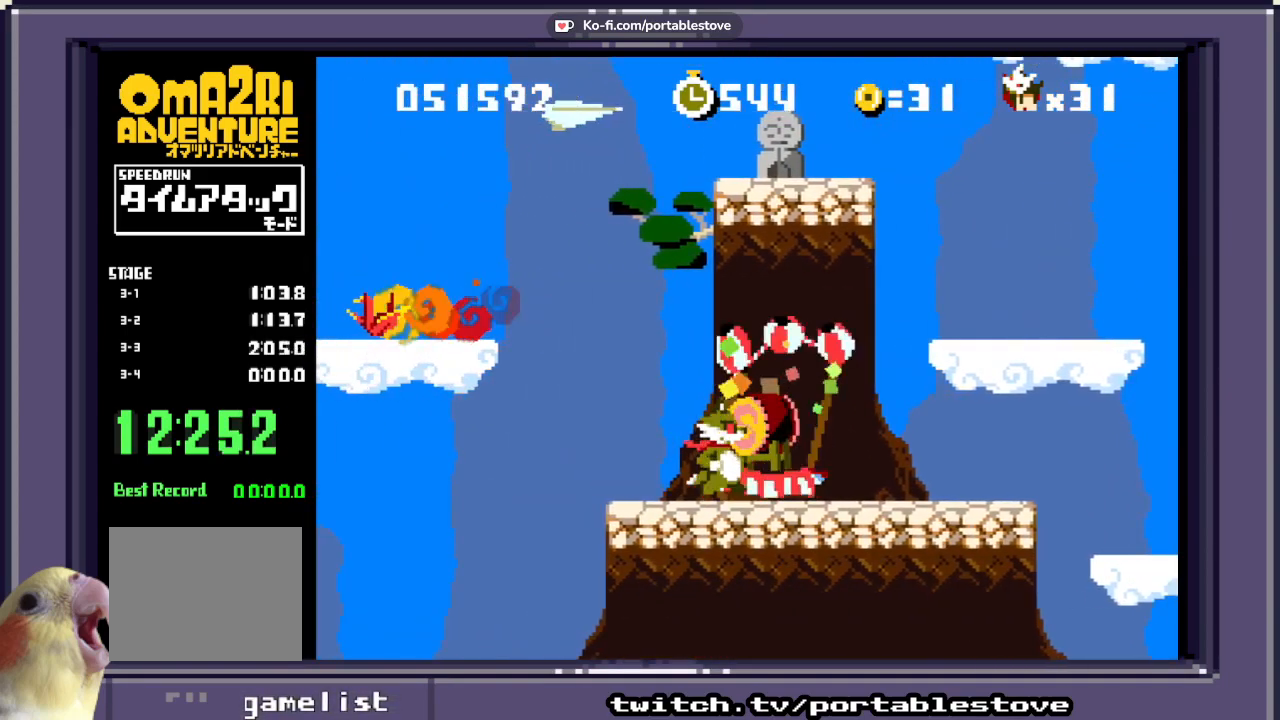
{"dt_ms": 500, "buttons": ["A", "X", "DPAD_RIGHT"], "events": [[117, "A", "down"]]}
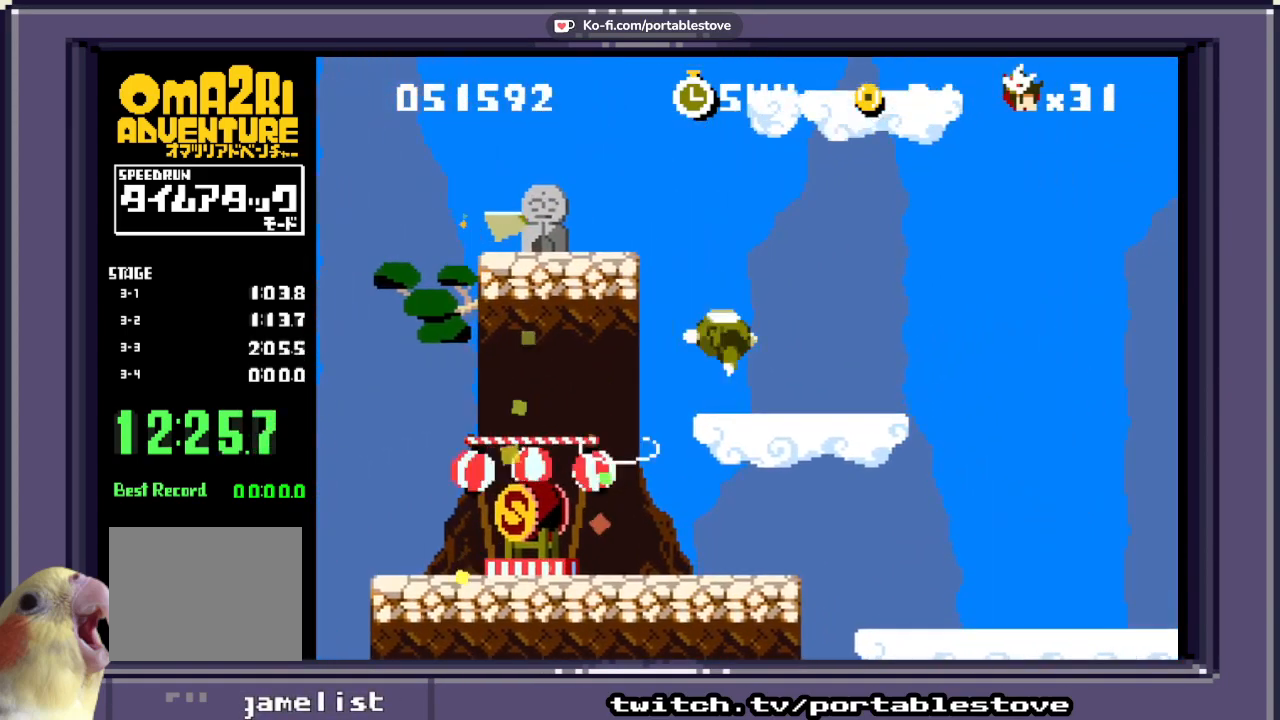
{"dt_ms": 500, "buttons": ["A", "X", "DPAD_LEFT"], "events": [[17, "A", "up"], [117, "DPAD_RIGHT", "up"], [217, "DPAD_LEFT", "down"], [350, "A", "down"]]}
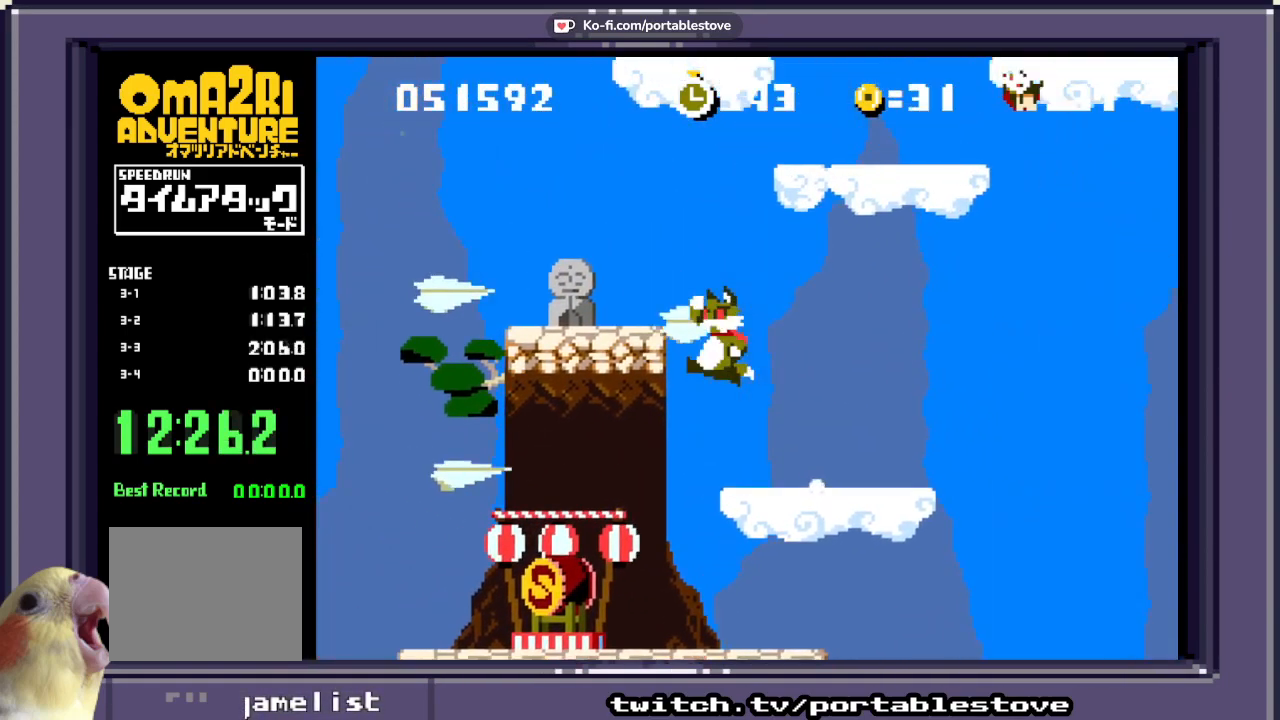
{"dt_ms": 500, "buttons": ["A", "X"], "events": [[183, "A", "up"], [283, "A", "down"], [283, "DPAD_LEFT", "up"]]}
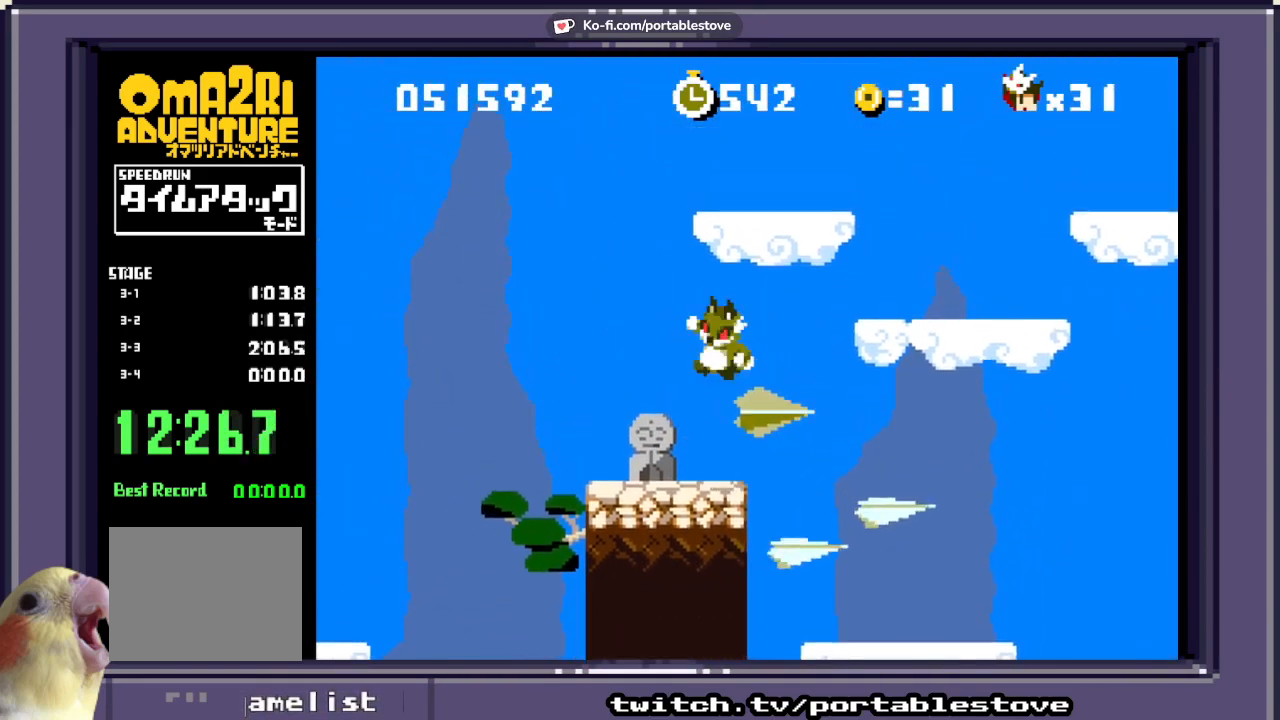
{"dt_ms": 500, "buttons": ["A", "X", "DPAD_RIGHT"], "events": [[183, "A", "up"], [317, "DPAD_LEFT", "down"], [383, "DPAD_LEFT", "up"], [450, "DPAD_RIGHT", "down"], [500, "A", "down"]]}
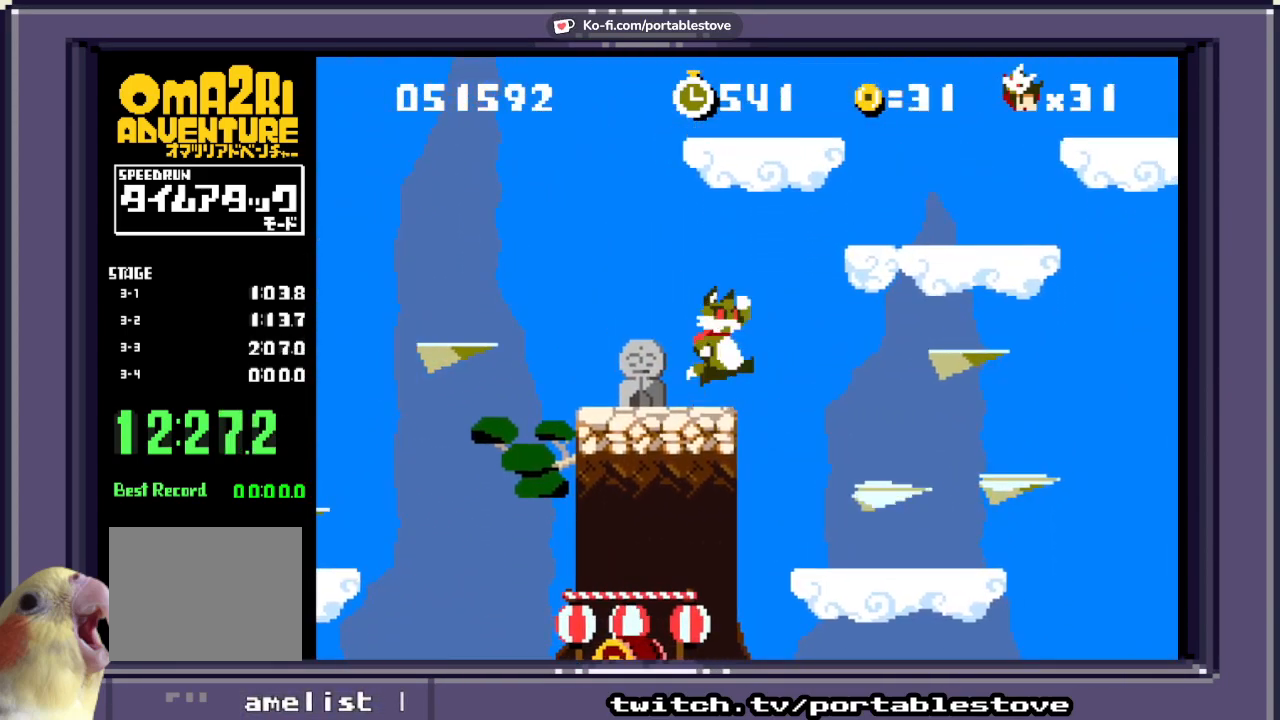
{"dt_ms": 500, "buttons": ["X", "DPAD_LEFT"], "events": [[150, "A", "up"], [200, "A", "down"], [350, "A", "up"], [383, "DPAD_RIGHT", "up"], [450, "DPAD_LEFT", "down"]]}
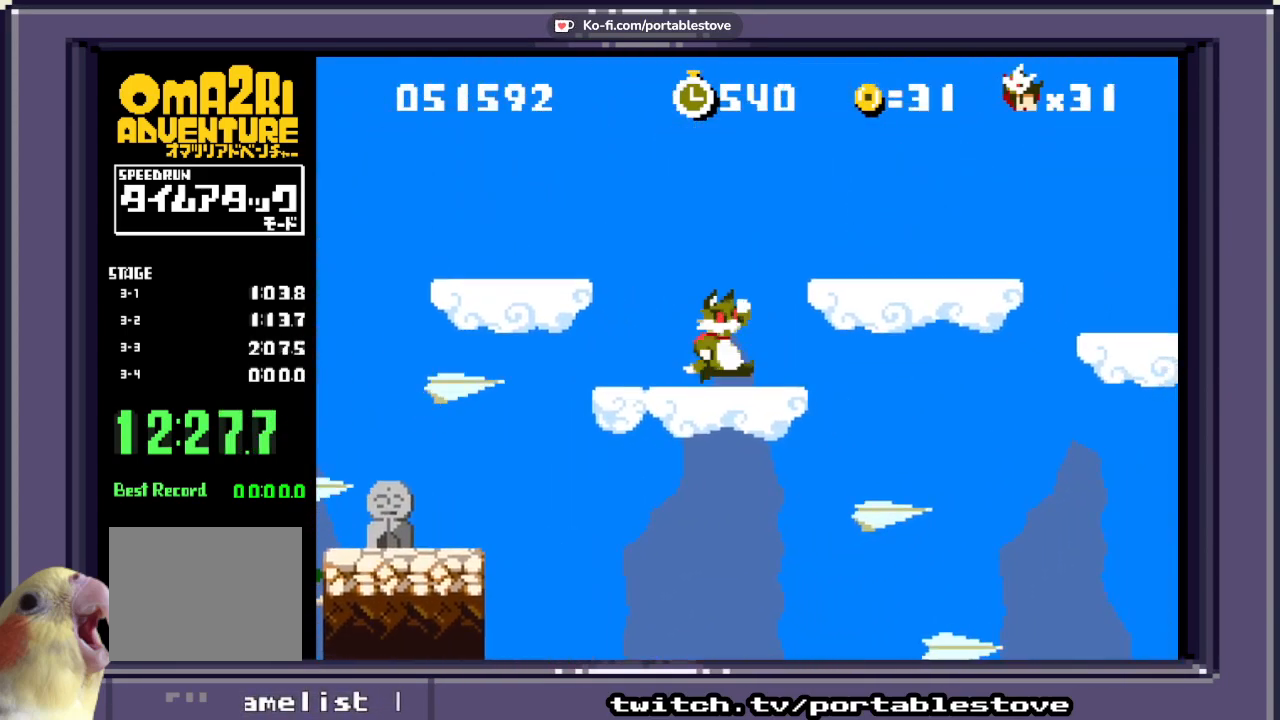
{"dt_ms": 500, "buttons": ["X", "DPAD_RIGHT"], "events": [[83, "DPAD_RIGHT", "down"], [117, "DPAD_LEFT", "up"], [167, "A", "down"], [417, "A", "up"]]}
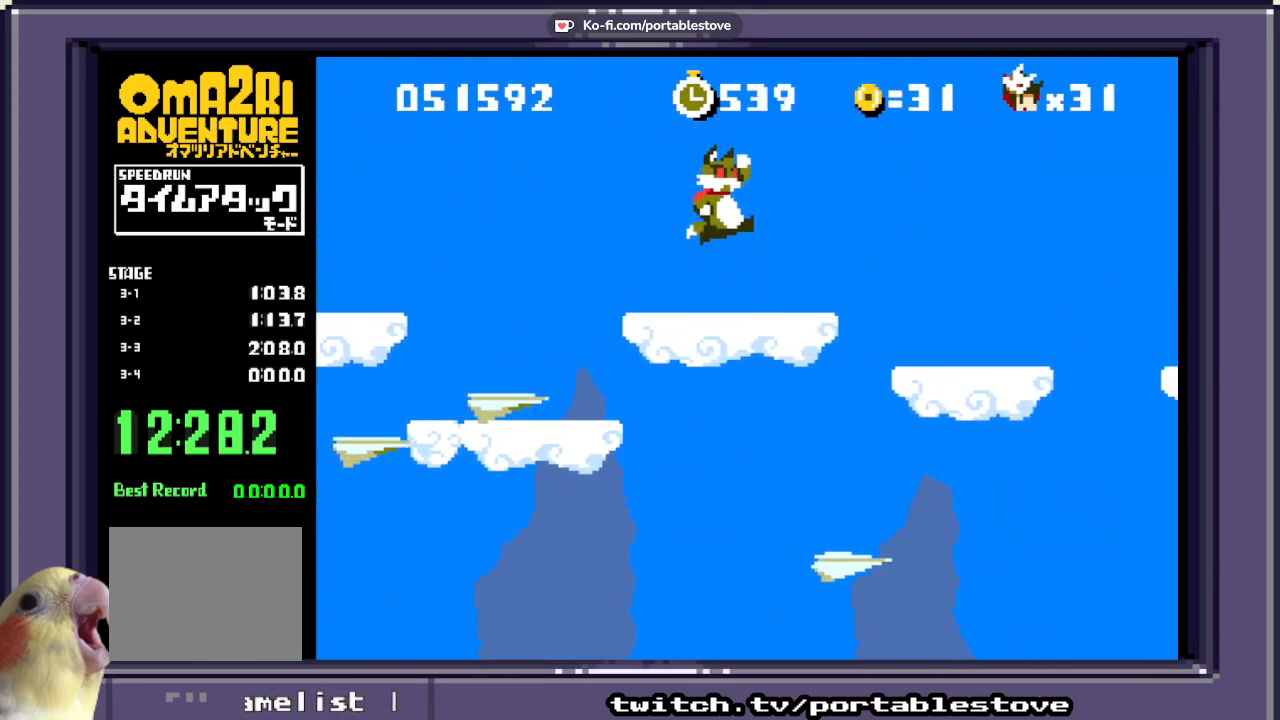
{"dt_ms": 500, "buttons": ["X", "DPAD_RIGHT"], "events": []}
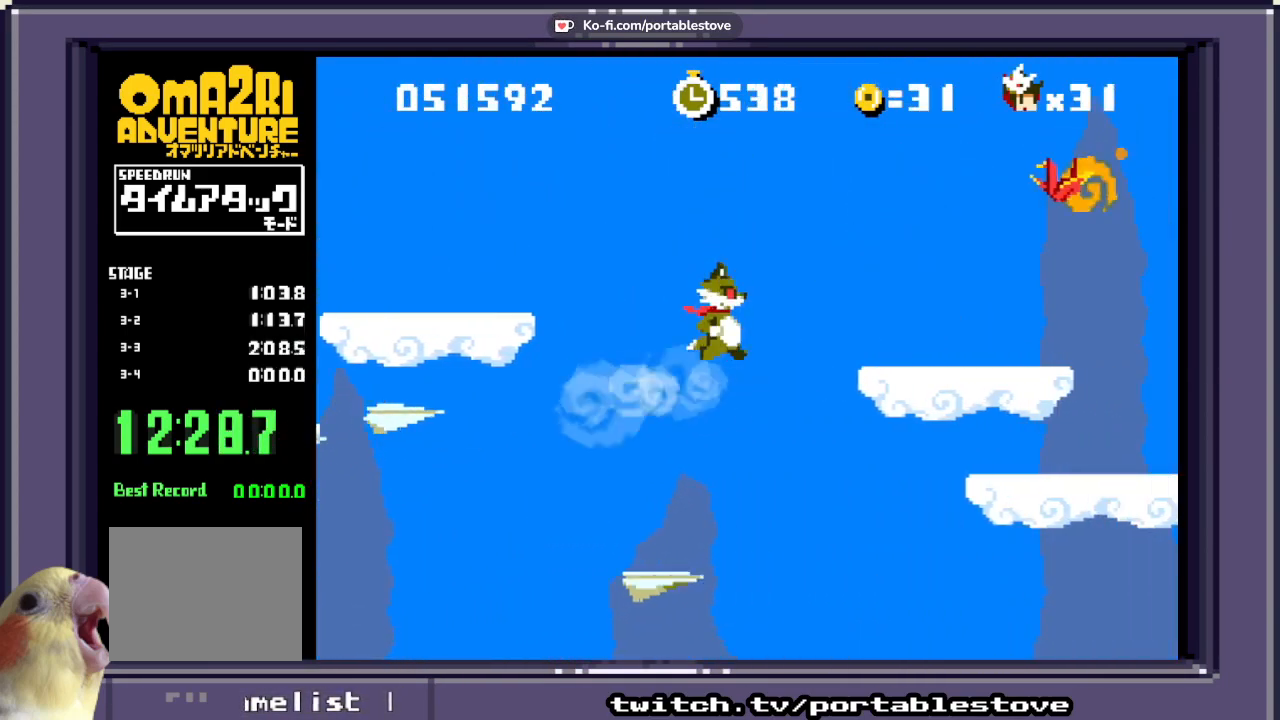
{"dt_ms": 500, "buttons": ["A", "X", "DPAD_LEFT"], "events": [[67, "A", "down"], [183, "A", "up"], [383, "DPAD_DOWN", "down"], [383, "DPAD_LEFT", "down"], [433, "A", "down"], [433, "DPAD_RIGHT", "up"], [467, "DPAD_DOWN", "up"]]}